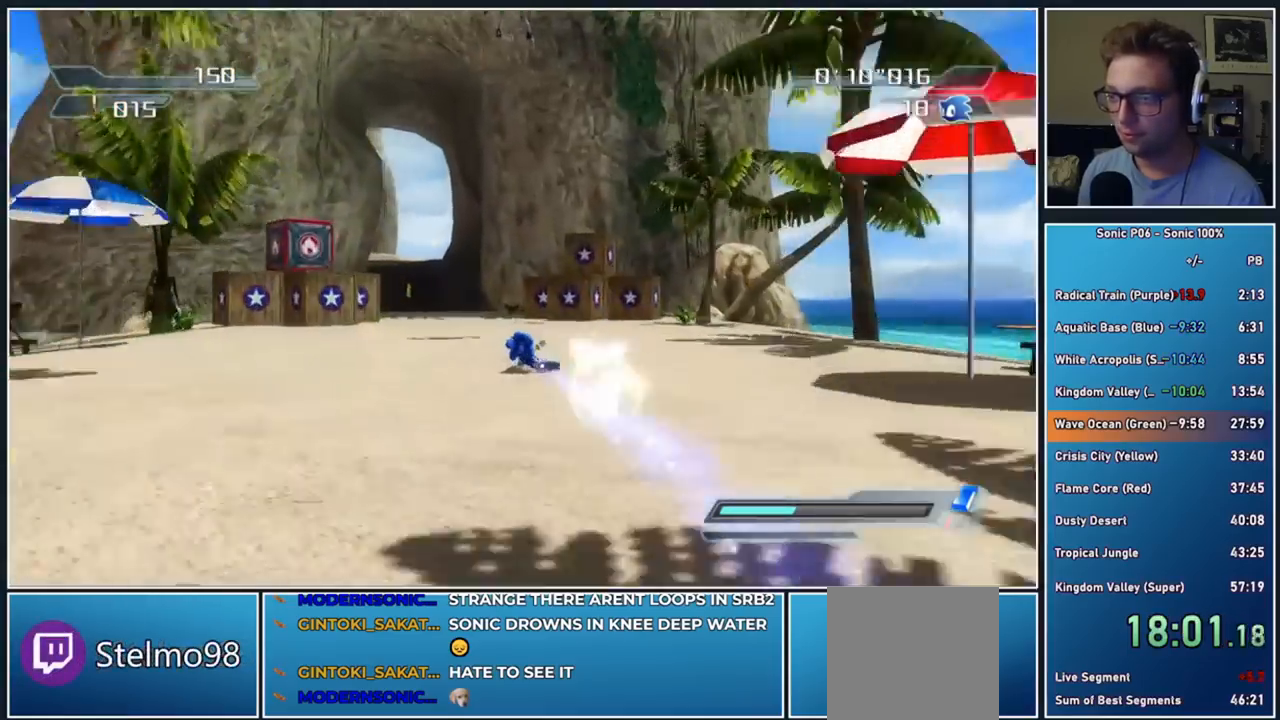
Gameplay with a controller (Xbox layout); each line is a JSON object with the inputs held at the frame after it. "events" lists button and stick changes between this image and that frame as [ms after this image, input, new state], when the widget could be followed in between.
{"buttons": [], "left_stick": "up", "right_stick": "center", "events": [[50, "B", "up"], [133, "B", "down"], [167, "left_stick", "up"], [233, "B", "up"], [283, "B", "down"], [400, "B", "up"]]}
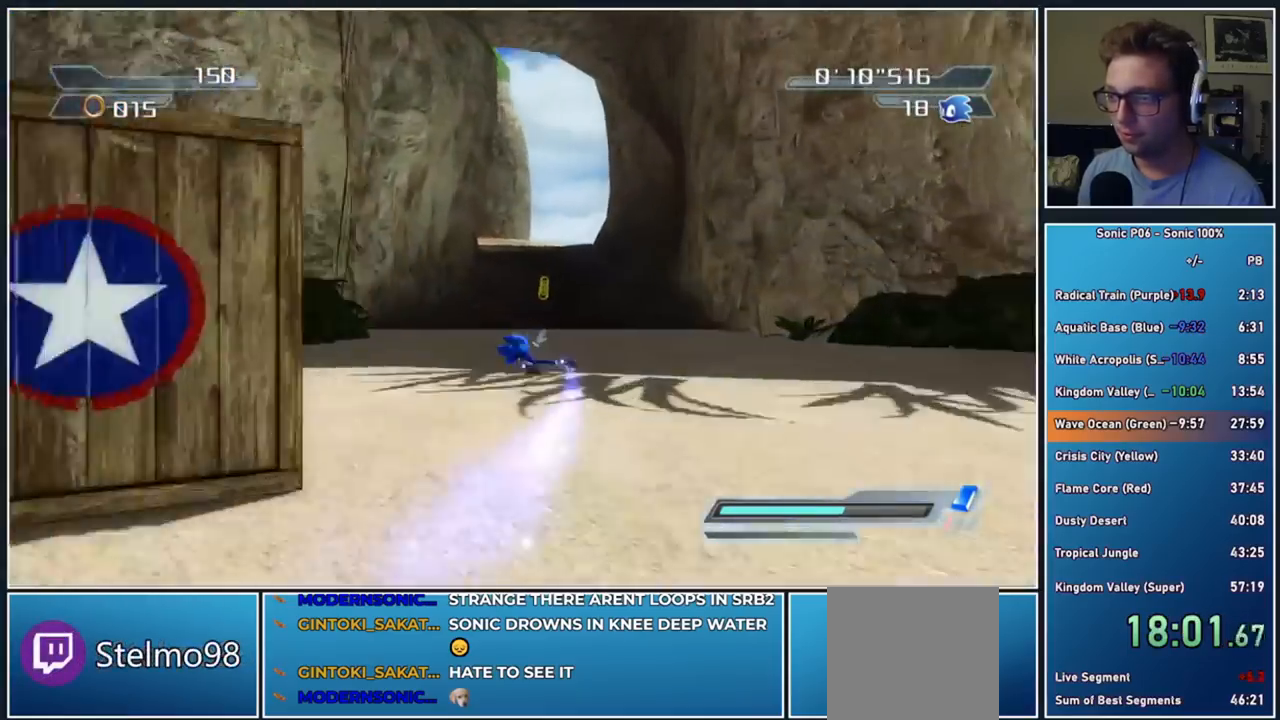
{"buttons": ["B"], "left_stick": "up", "right_stick": "center", "events": [[283, "R2", "down"], [333, "B", "down"], [433, "B", "up"], [433, "R2", "up"], [500, "B", "down"]]}
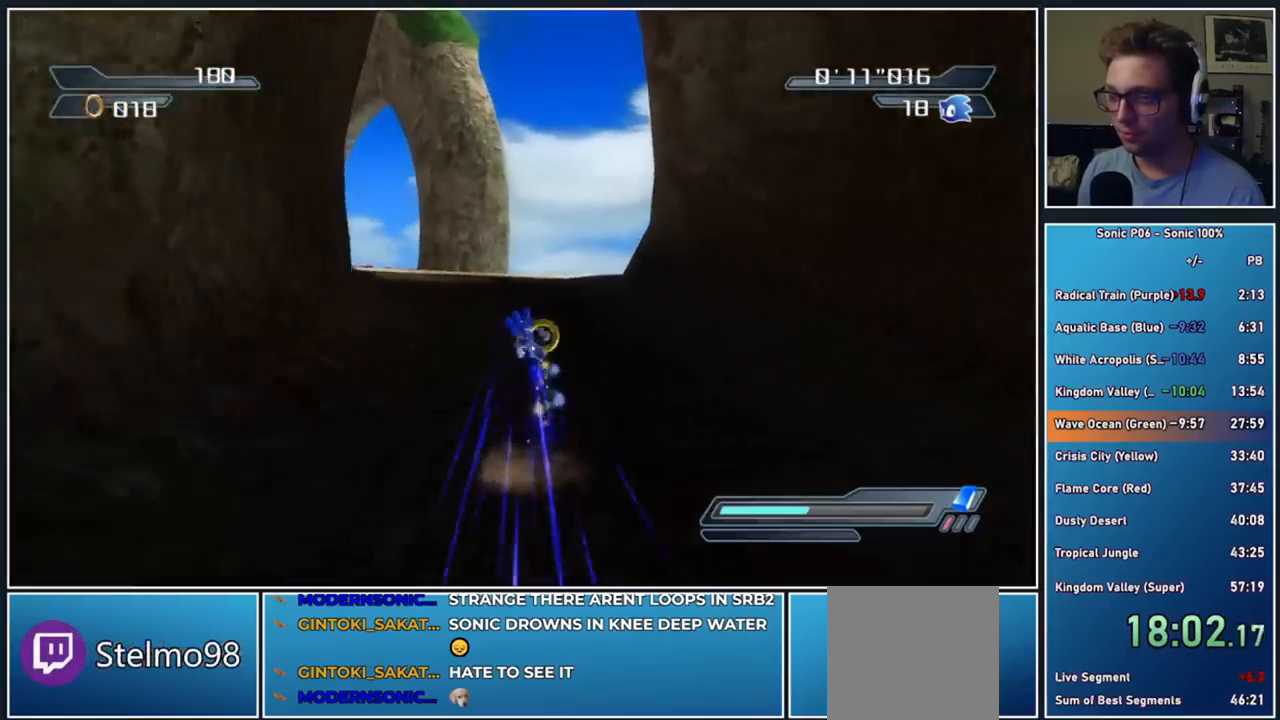
{"buttons": [], "left_stick": "up", "right_stick": "center", "events": [[33, "left_stick", "up-left"], [100, "B", "up"], [167, "B", "down"], [283, "B", "up"], [450, "left_stick", "up"]]}
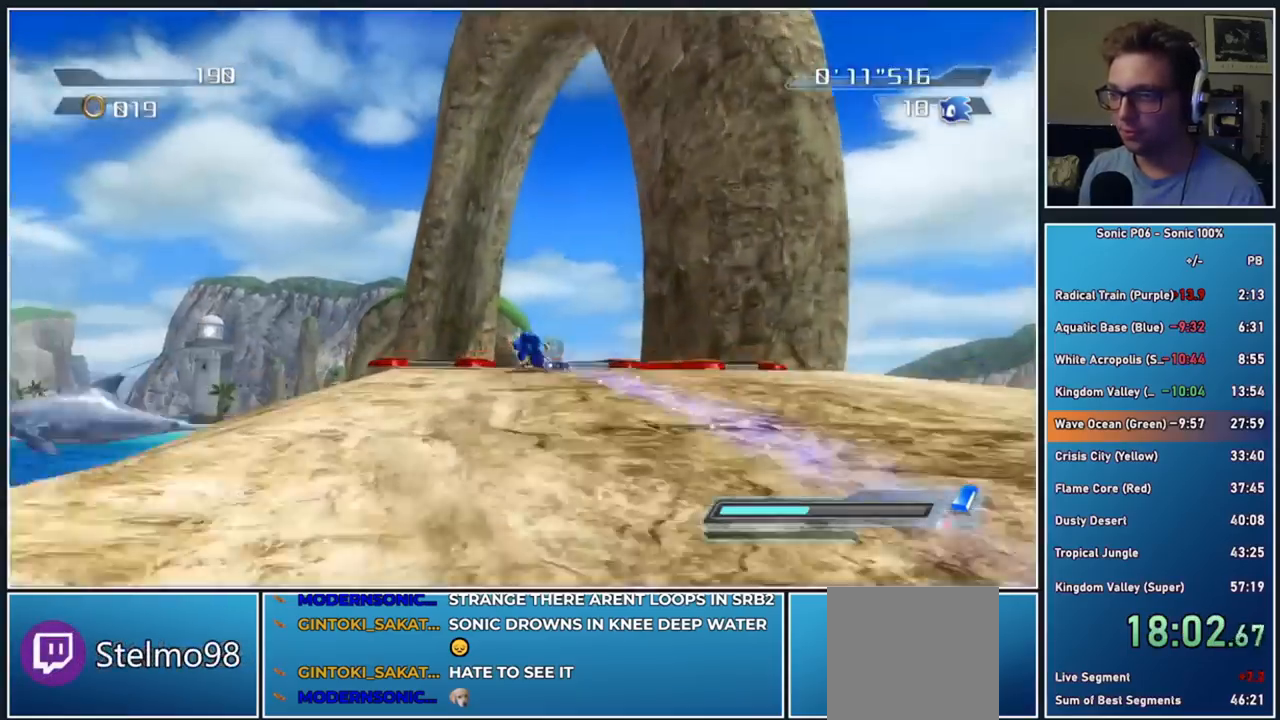
{"buttons": [], "left_stick": "up", "right_stick": "center", "events": [[50, "X", "down"], [117, "X", "up"]]}
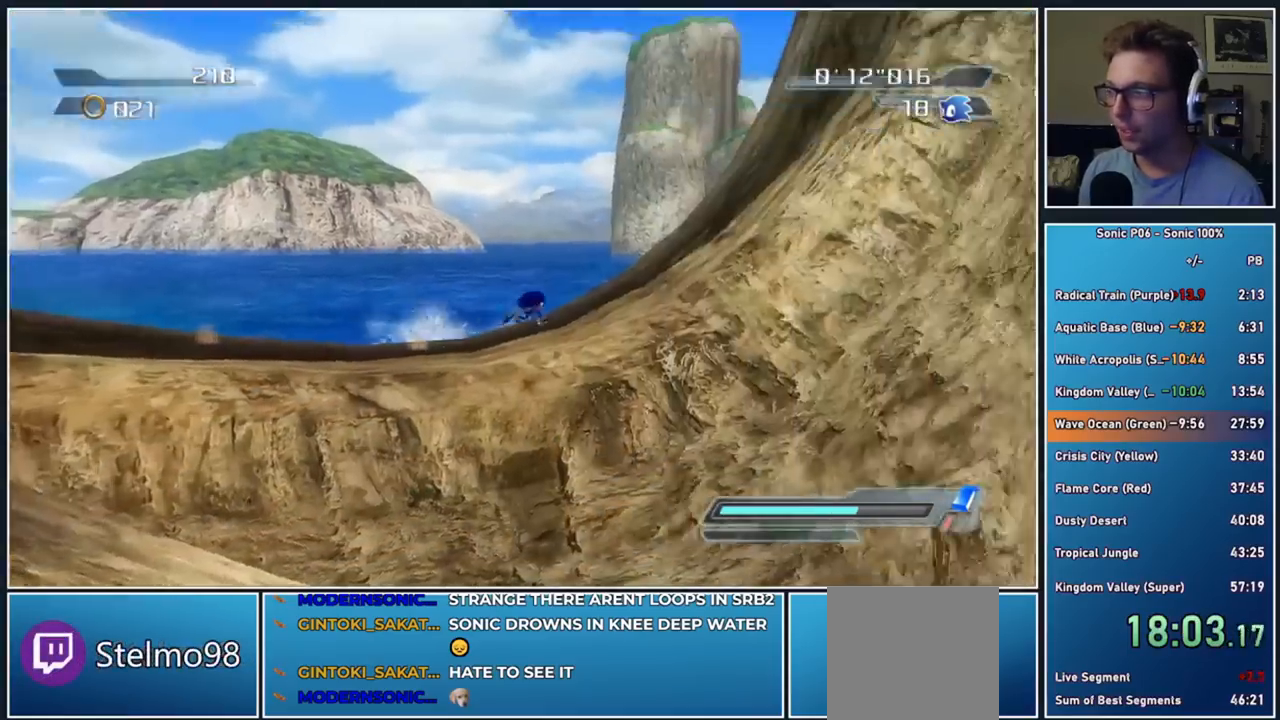
{"buttons": [], "left_stick": "up", "right_stick": "center", "events": []}
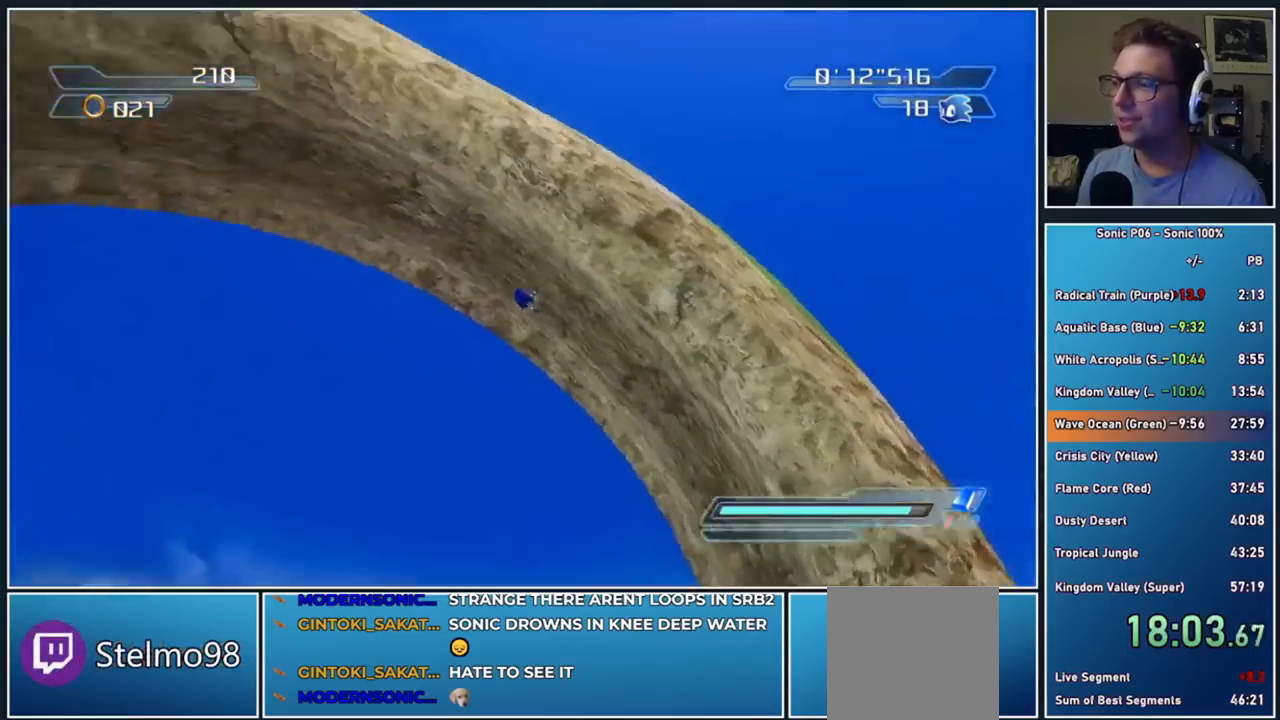
{"buttons": [], "left_stick": "up", "right_stick": "center", "events": []}
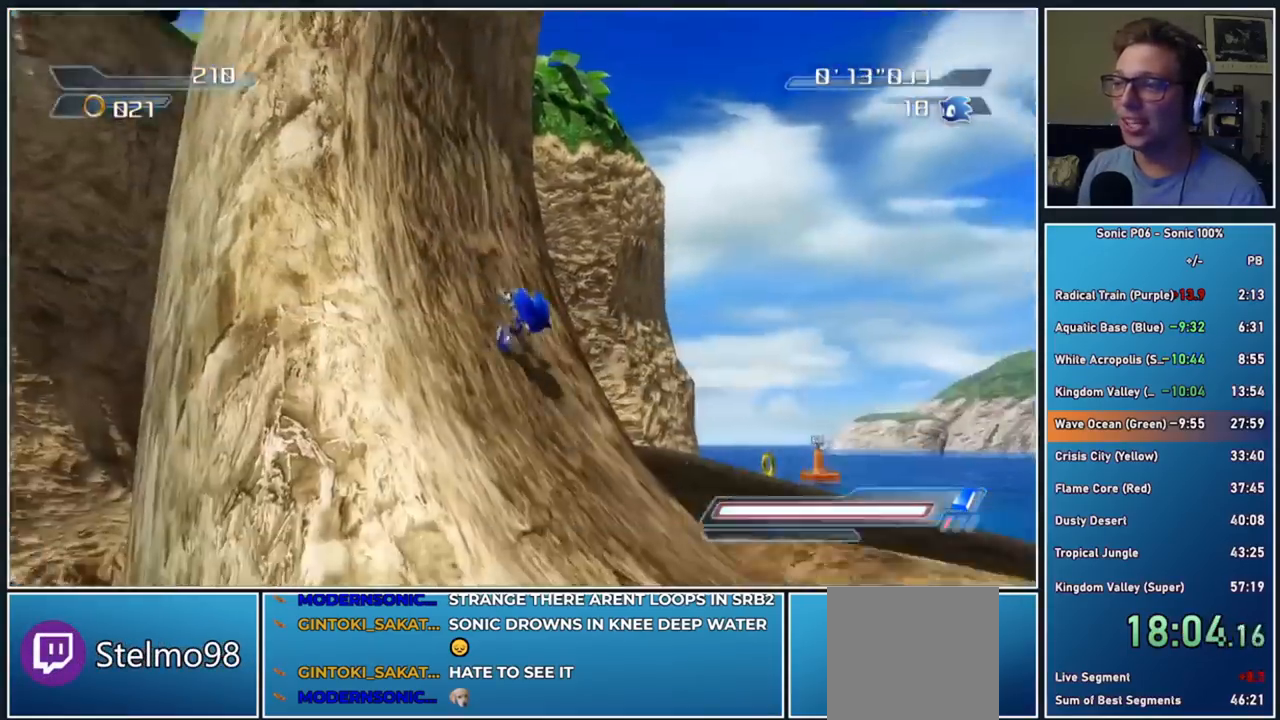
{"buttons": [], "left_stick": "up-right", "right_stick": "center", "events": [[333, "left_stick", "up-right"]]}
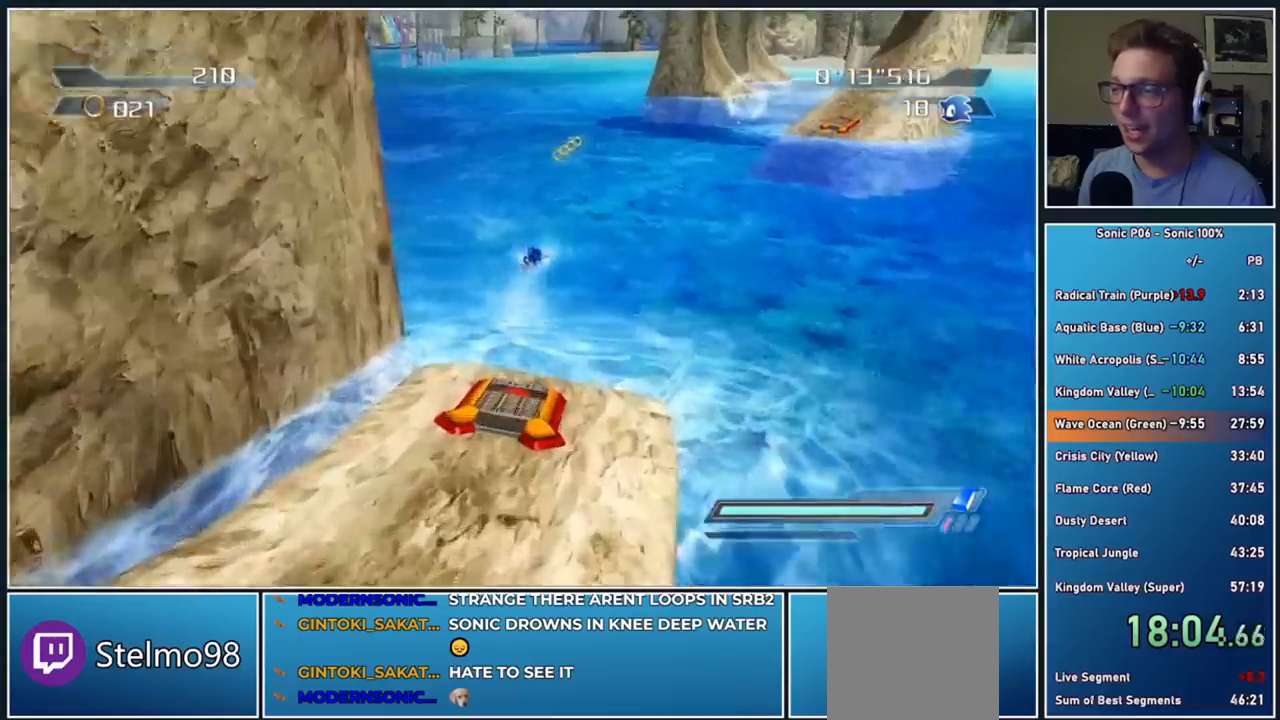
{"buttons": [], "left_stick": "up-left", "right_stick": "center", "events": [[50, "left_stick", "up"], [250, "left_stick", "up-left"]]}
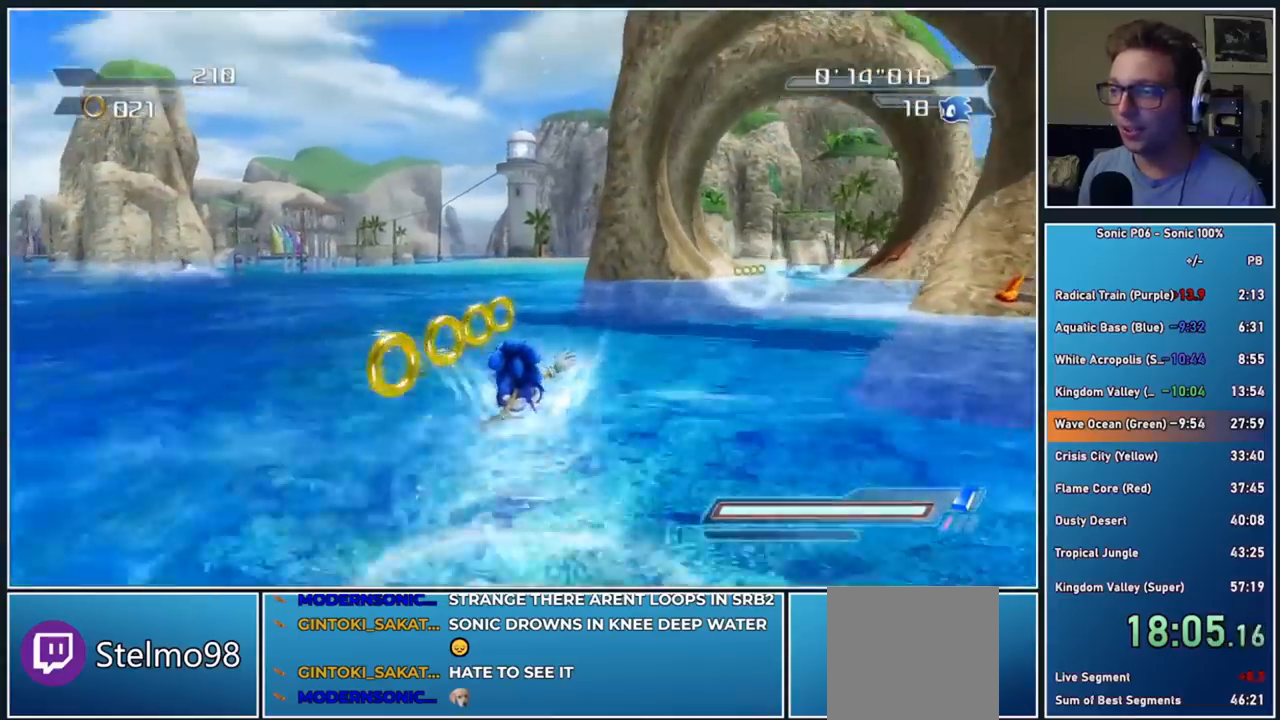
{"buttons": [], "left_stick": "up-right", "right_stick": "center", "events": [[133, "left_stick", "up"], [233, "left_stick", "up-right"]]}
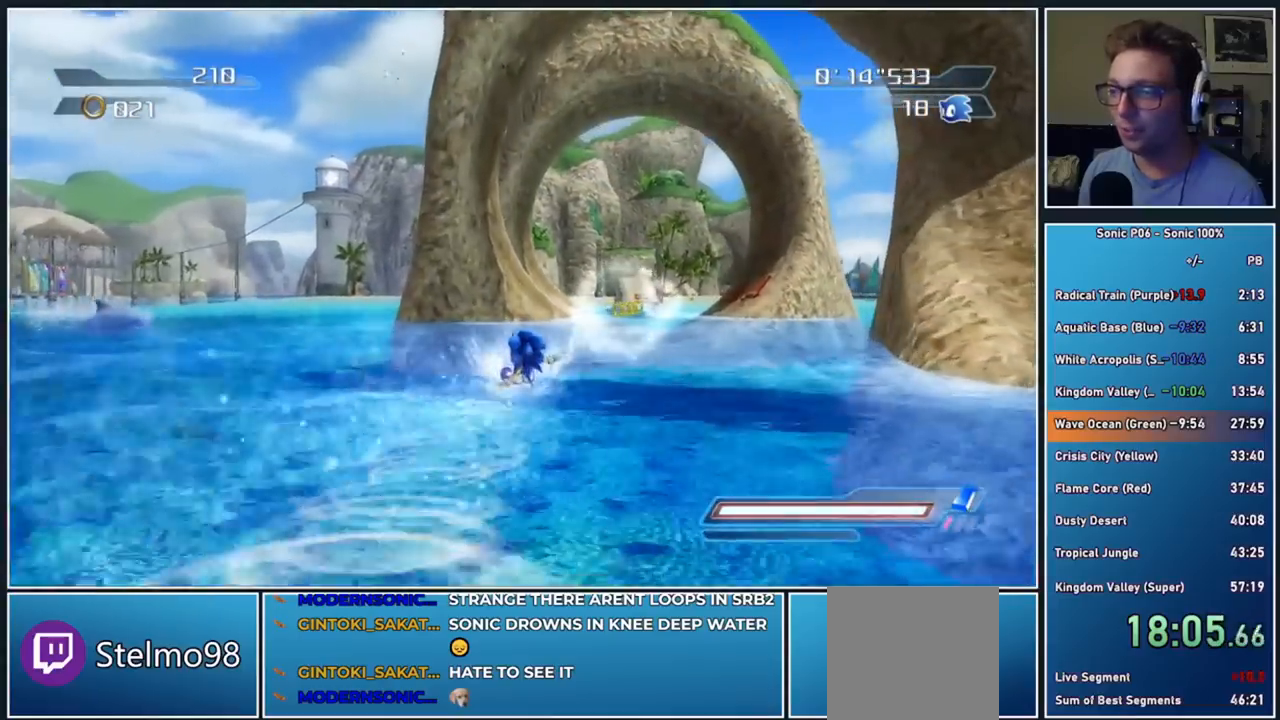
{"buttons": [], "left_stick": "up-right", "right_stick": "center", "events": [[67, "left_stick", "up"], [283, "left_stick", "up-right"]]}
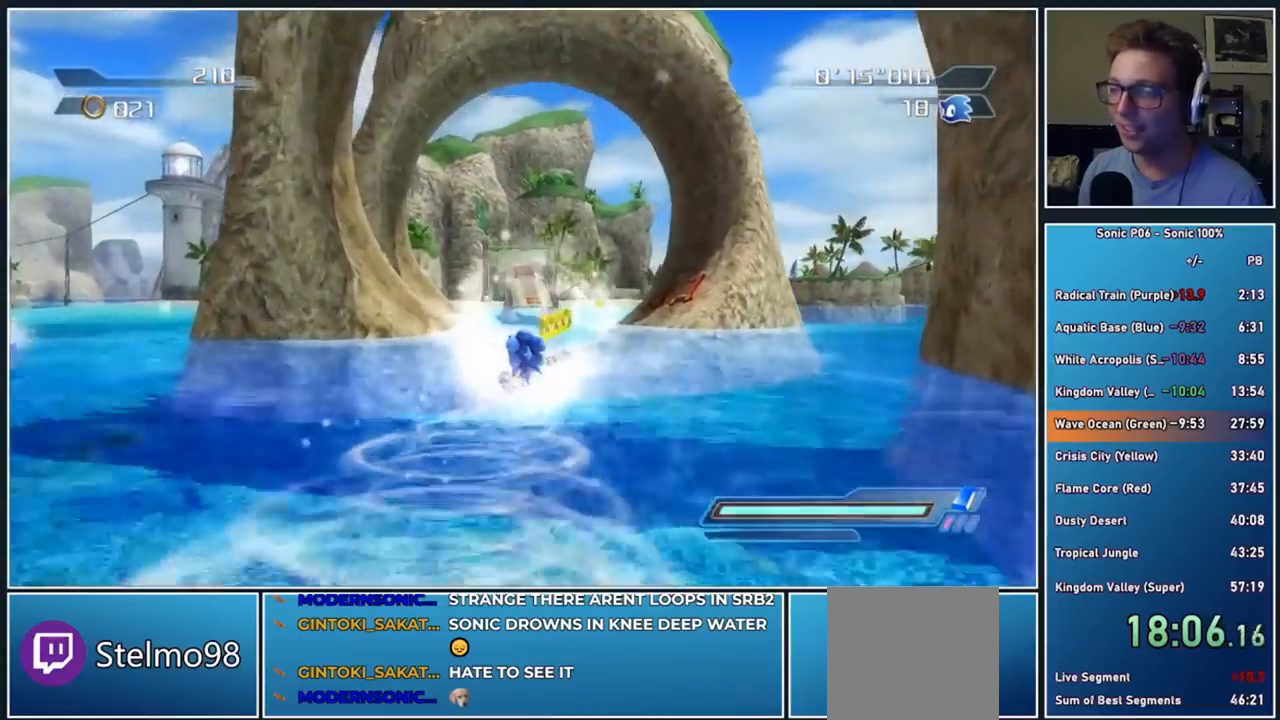
{"buttons": [], "left_stick": "up", "right_stick": "center", "events": [[117, "left_stick", "up"]]}
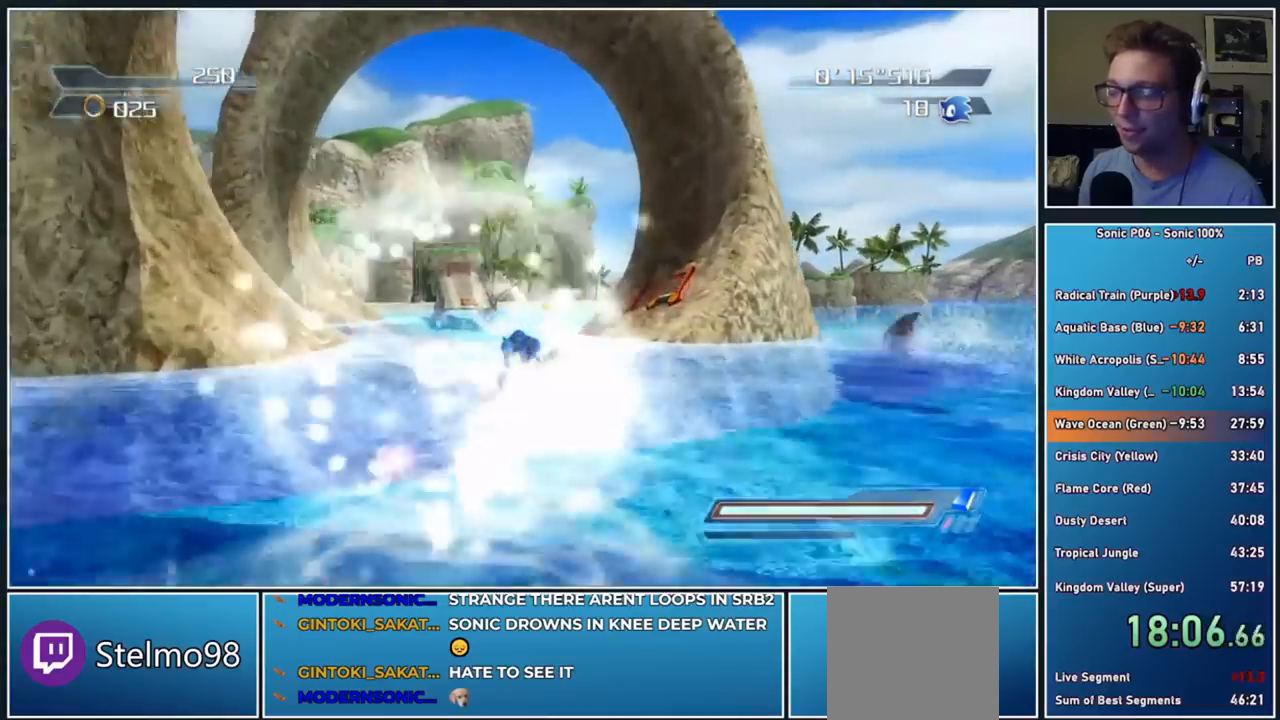
{"buttons": [], "left_stick": "up-right", "right_stick": "center", "events": [[450, "left_stick", "up-right"]]}
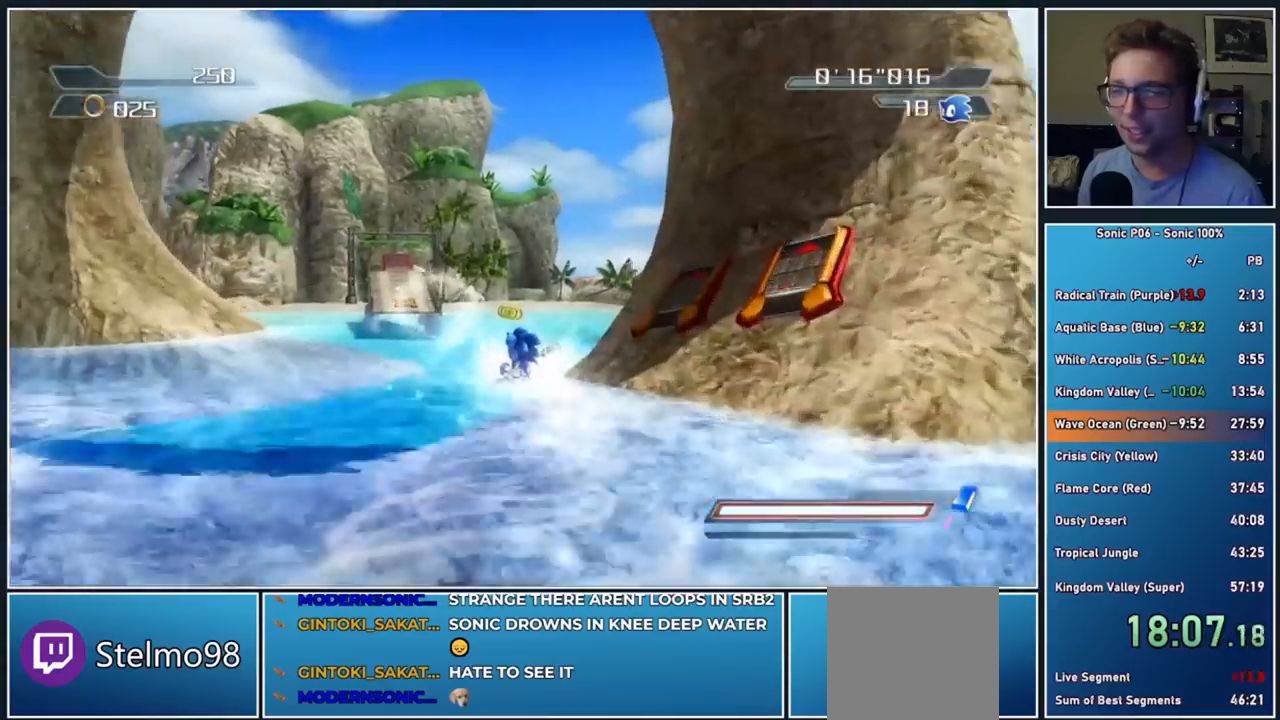
{"buttons": [], "left_stick": "up", "right_stick": "center", "events": [[133, "left_stick", "up-left"], [350, "left_stick", "up"]]}
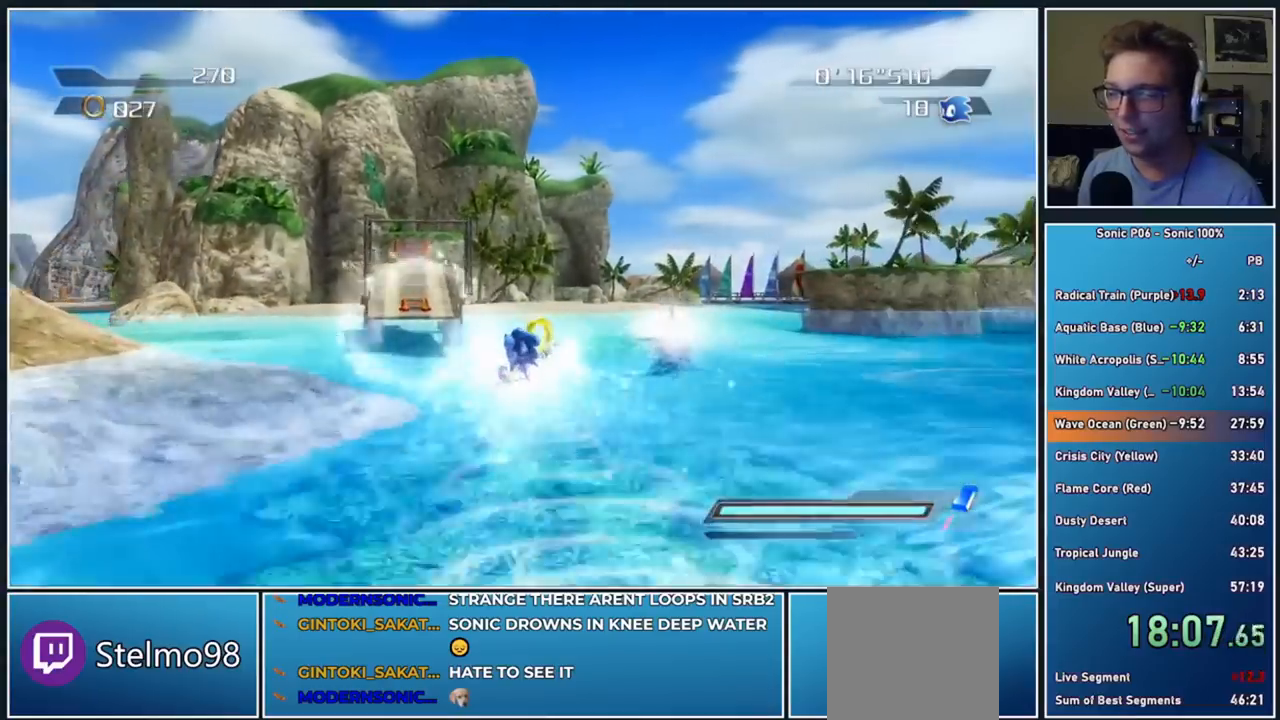
{"buttons": [], "left_stick": "up-right", "right_stick": "center", "events": [[17, "left_stick", "up-left"], [317, "left_stick", "up-right"]]}
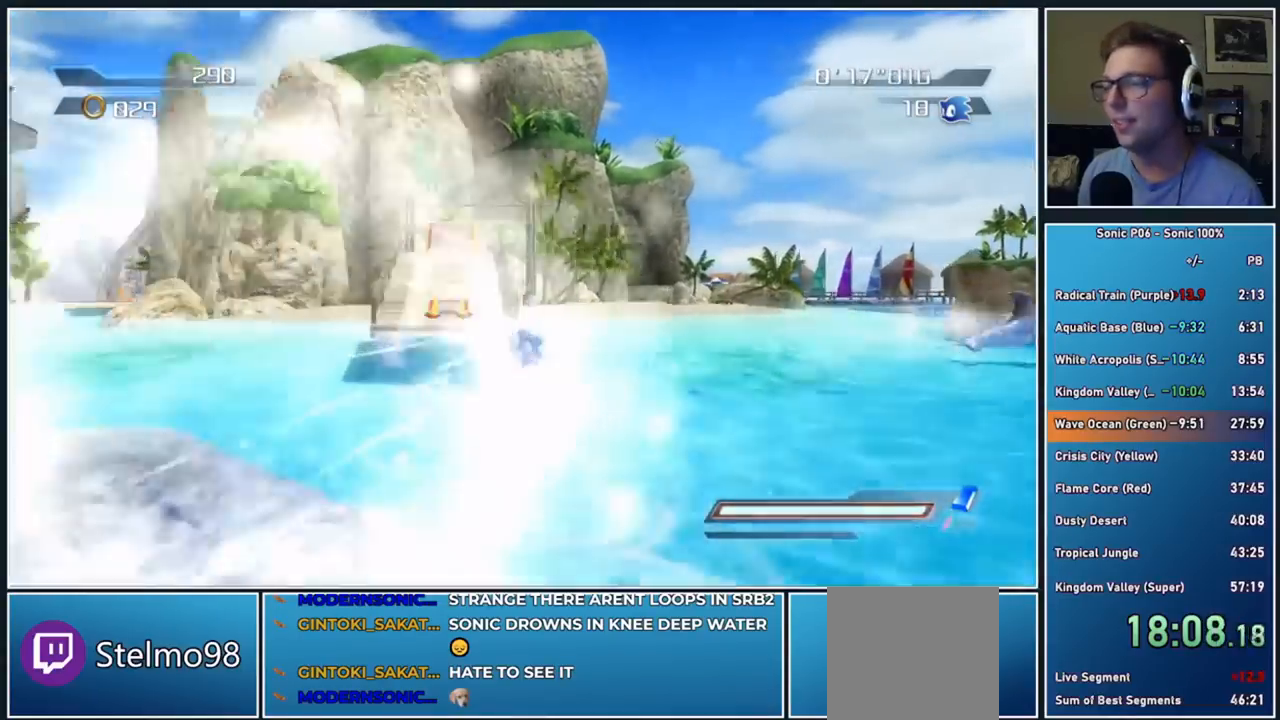
{"buttons": [], "left_stick": "up", "right_stick": "center", "events": [[17, "left_stick", "up"], [417, "A", "down"], [500, "A", "up"]]}
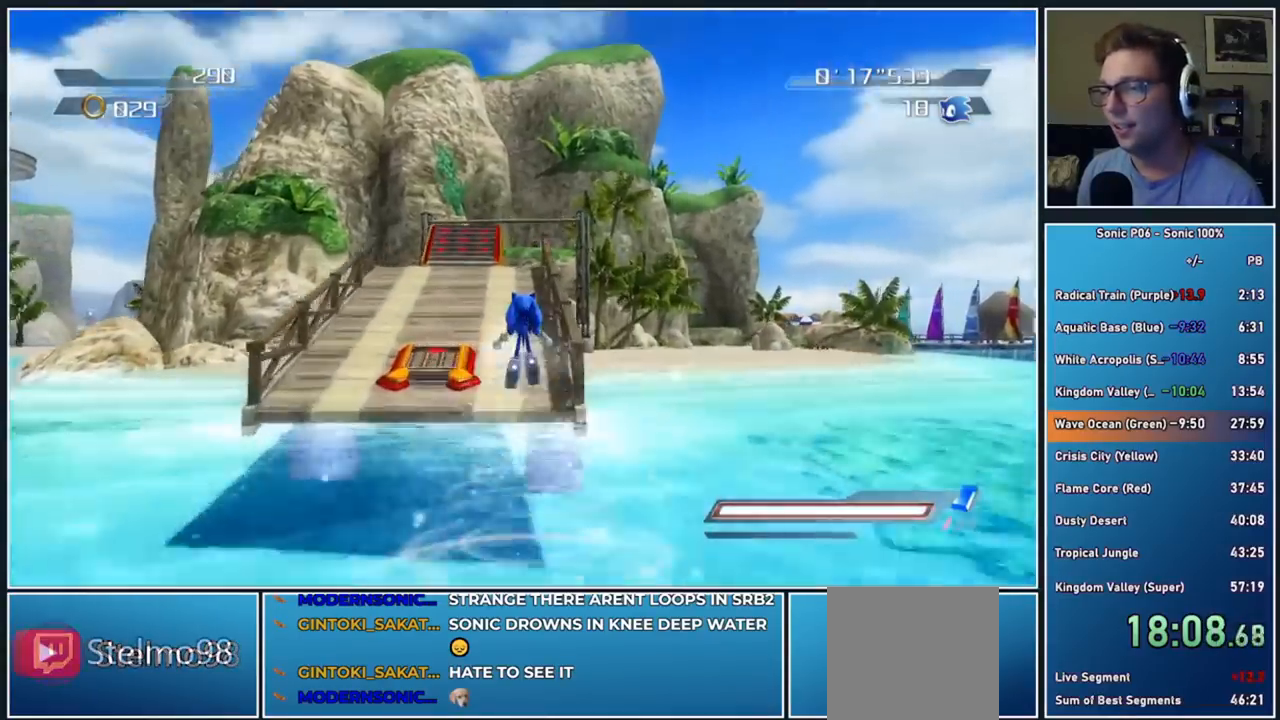
{"buttons": ["A", "R2"], "left_stick": "up", "right_stick": "center", "events": [[67, "A", "down"], [267, "A", "up"], [417, "R2", "down"], [467, "A", "down"]]}
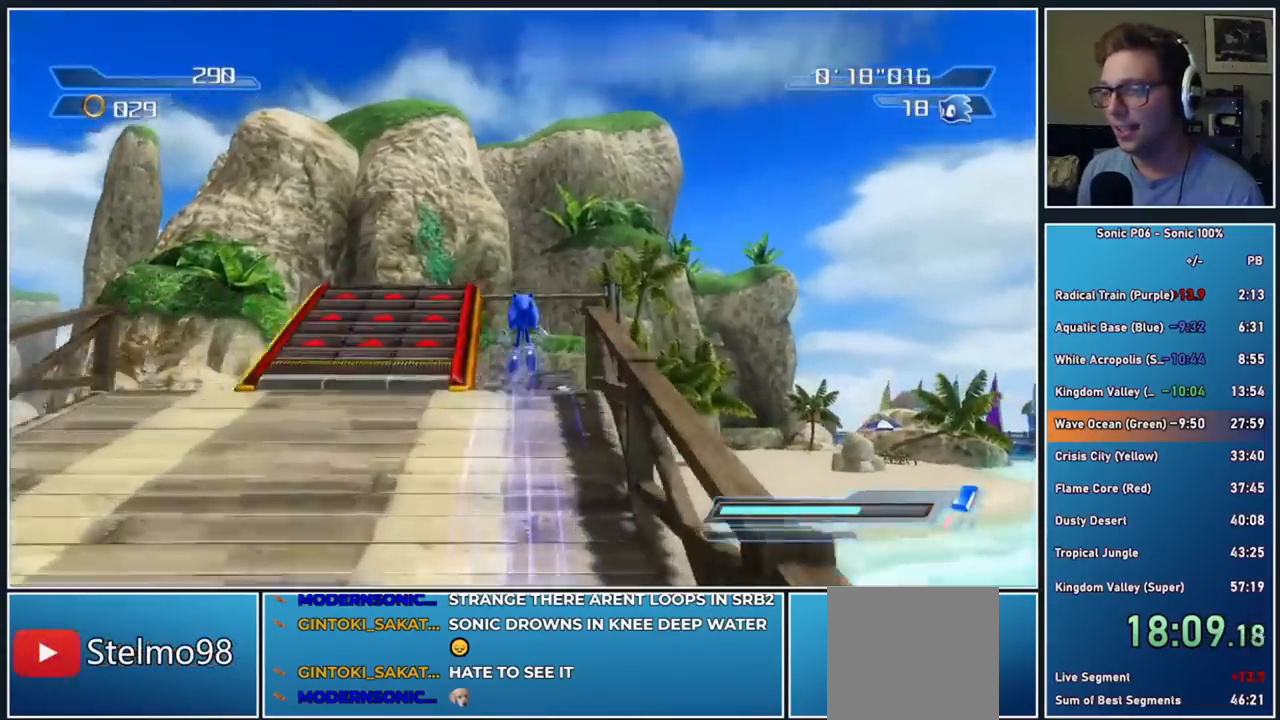
{"buttons": ["A"], "left_stick": "up", "right_stick": "center", "events": [[83, "R2", "up"]]}
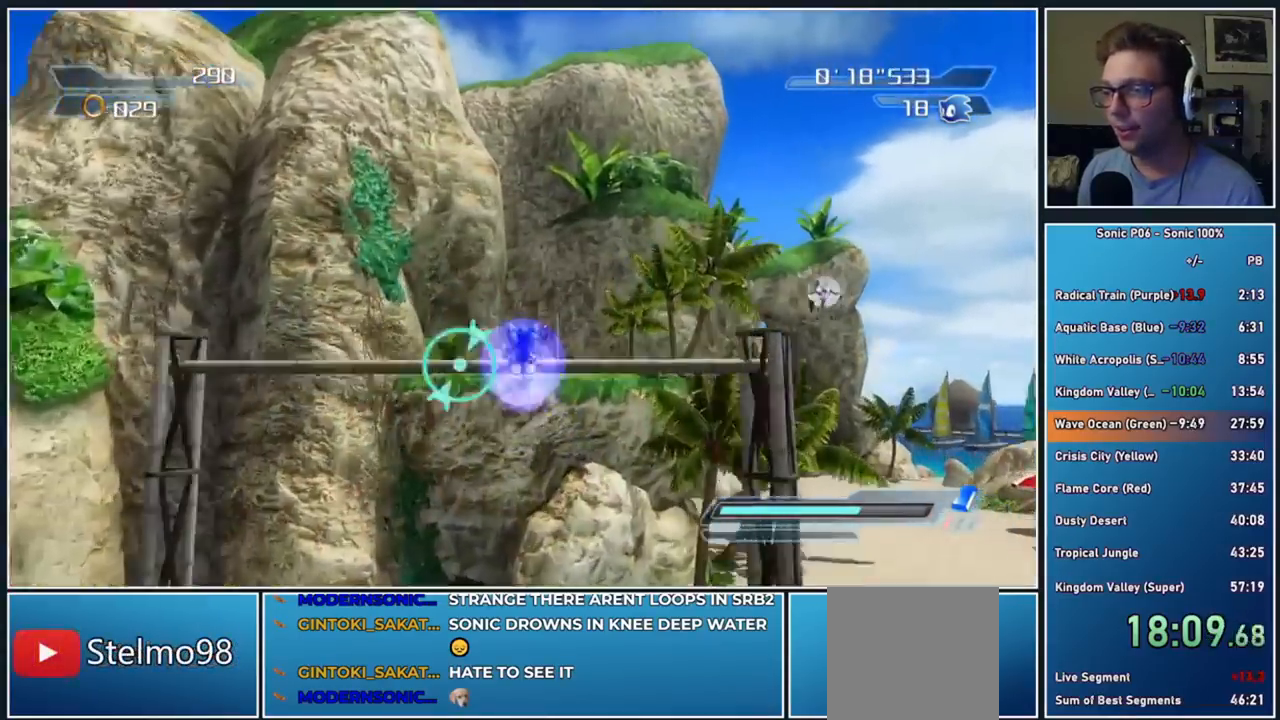
{"buttons": ["A"], "left_stick": "left", "right_stick": "center", "events": [[183, "A", "up"], [183, "left_stick", "left"], [317, "A", "down"]]}
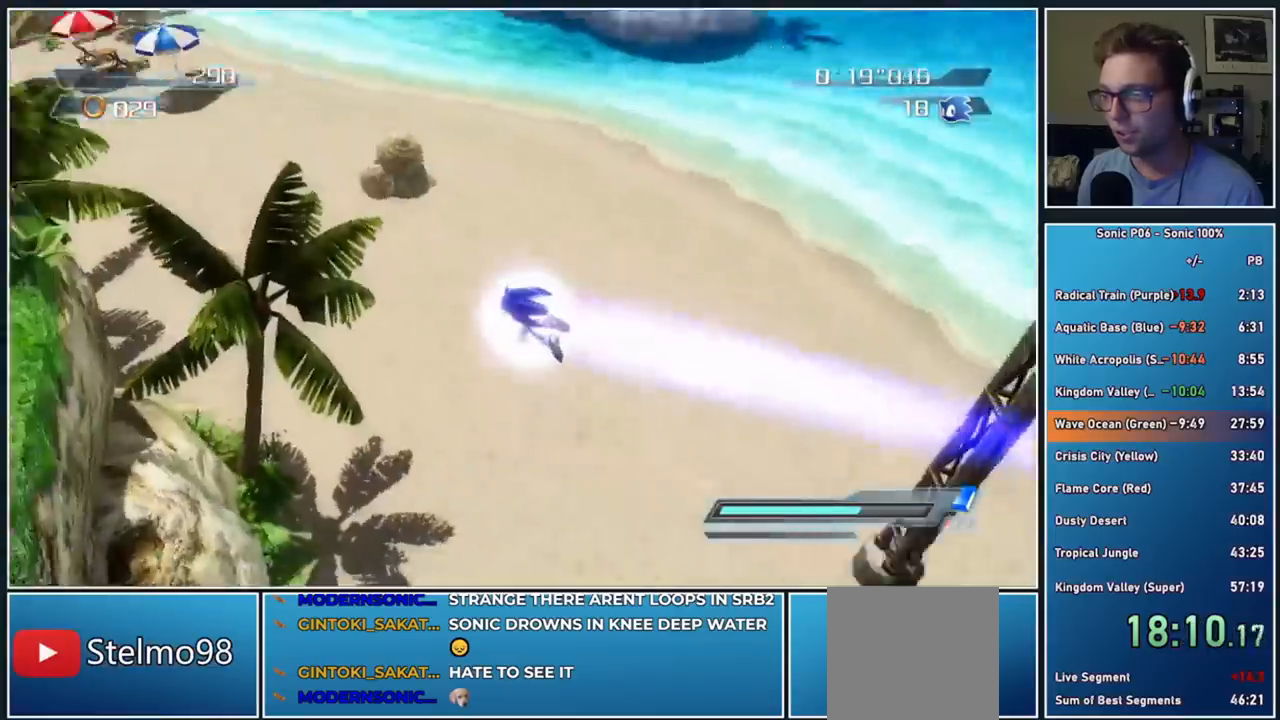
{"buttons": [], "left_stick": "up-left", "right_stick": "center", "events": [[50, "left_stick", "up-left"], [83, "A", "up"], [317, "X", "down"], [383, "A", "down"], [450, "A", "up"], [467, "X", "up"]]}
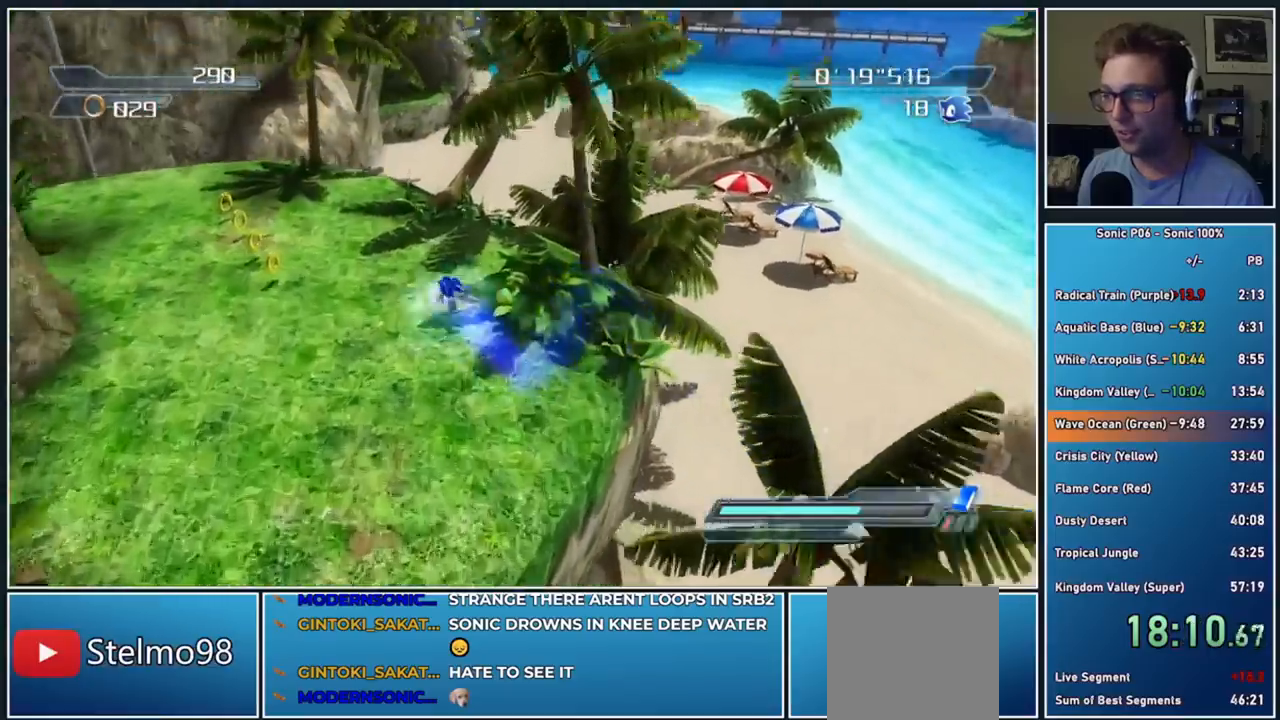
{"buttons": [], "left_stick": "up-left", "right_stick": "center", "events": [[67, "X", "down"], [133, "X", "up"], [383, "A", "down"], [467, "A", "up"]]}
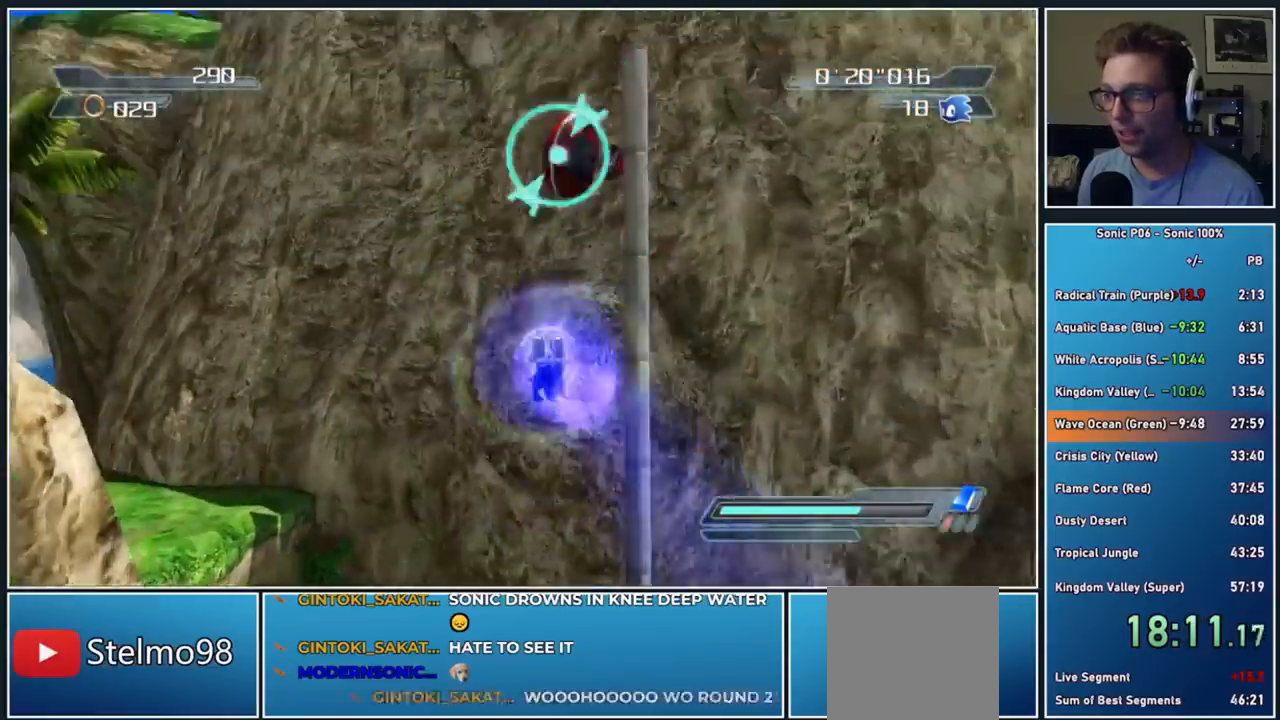
{"buttons": [], "left_stick": "up", "right_stick": "center", "events": [[483, "left_stick", "up"]]}
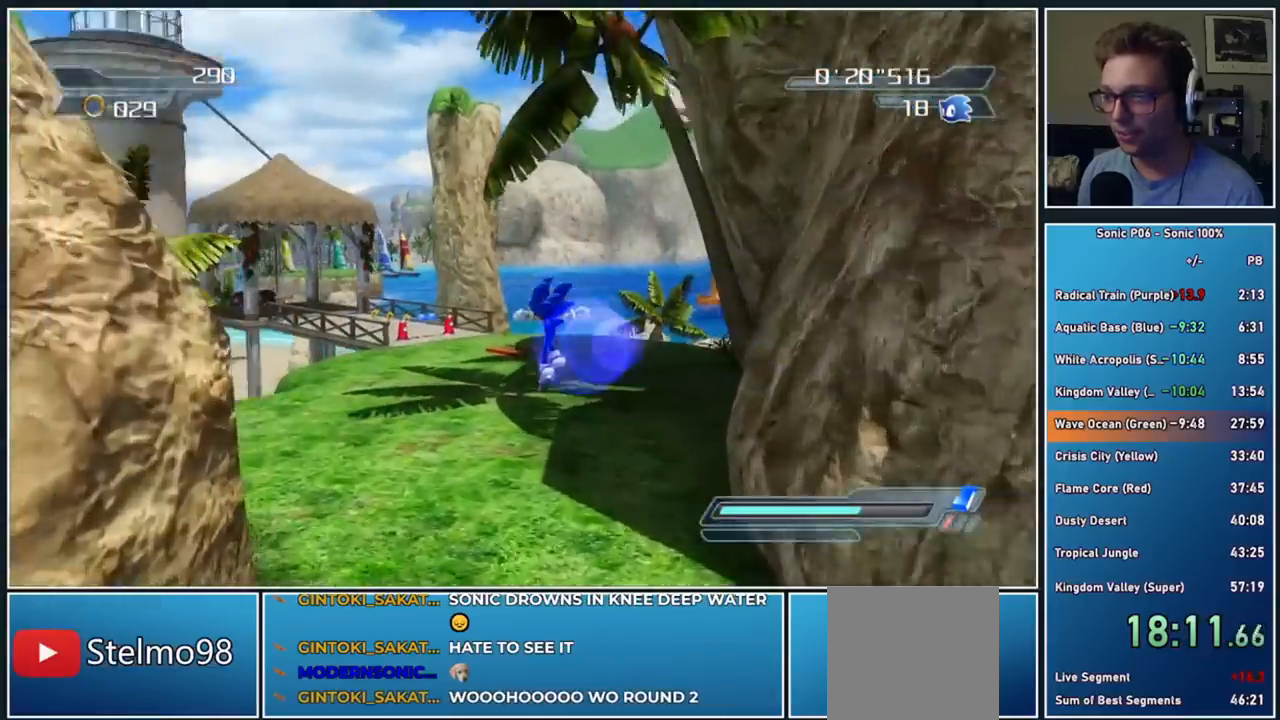
{"buttons": [], "left_stick": "up", "right_stick": "center", "events": []}
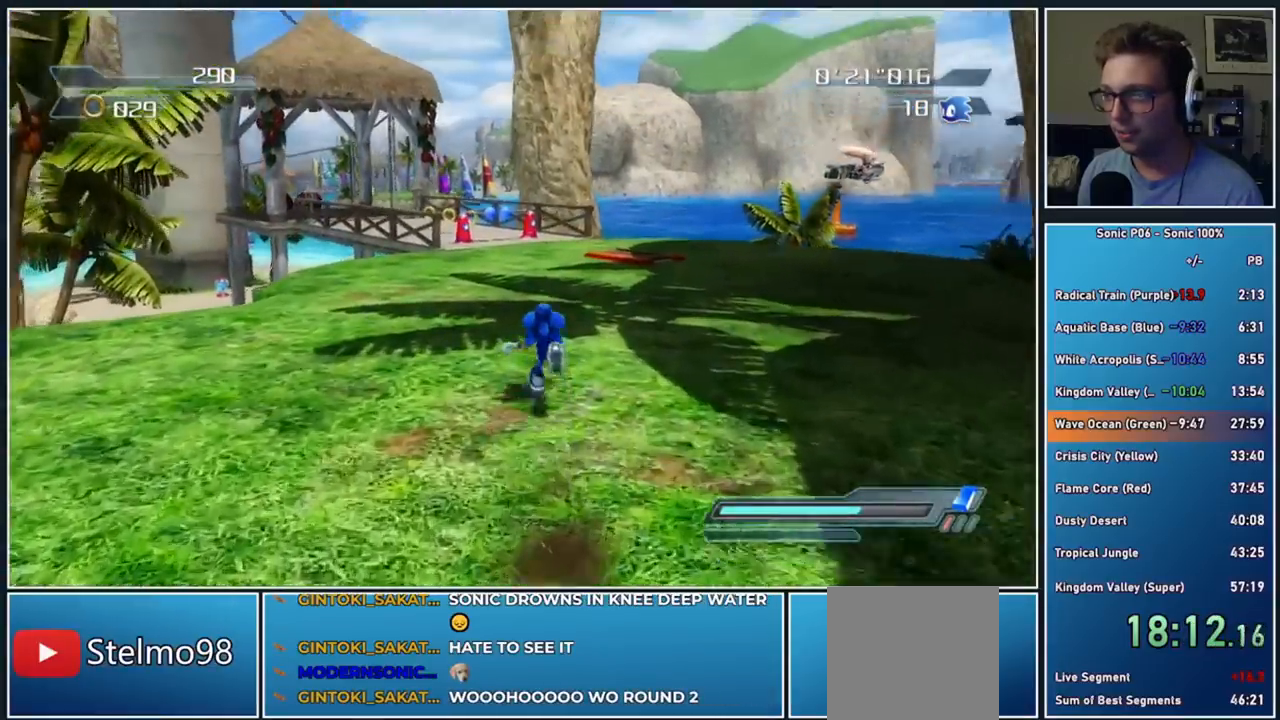
{"buttons": [], "left_stick": "up", "right_stick": "center", "events": []}
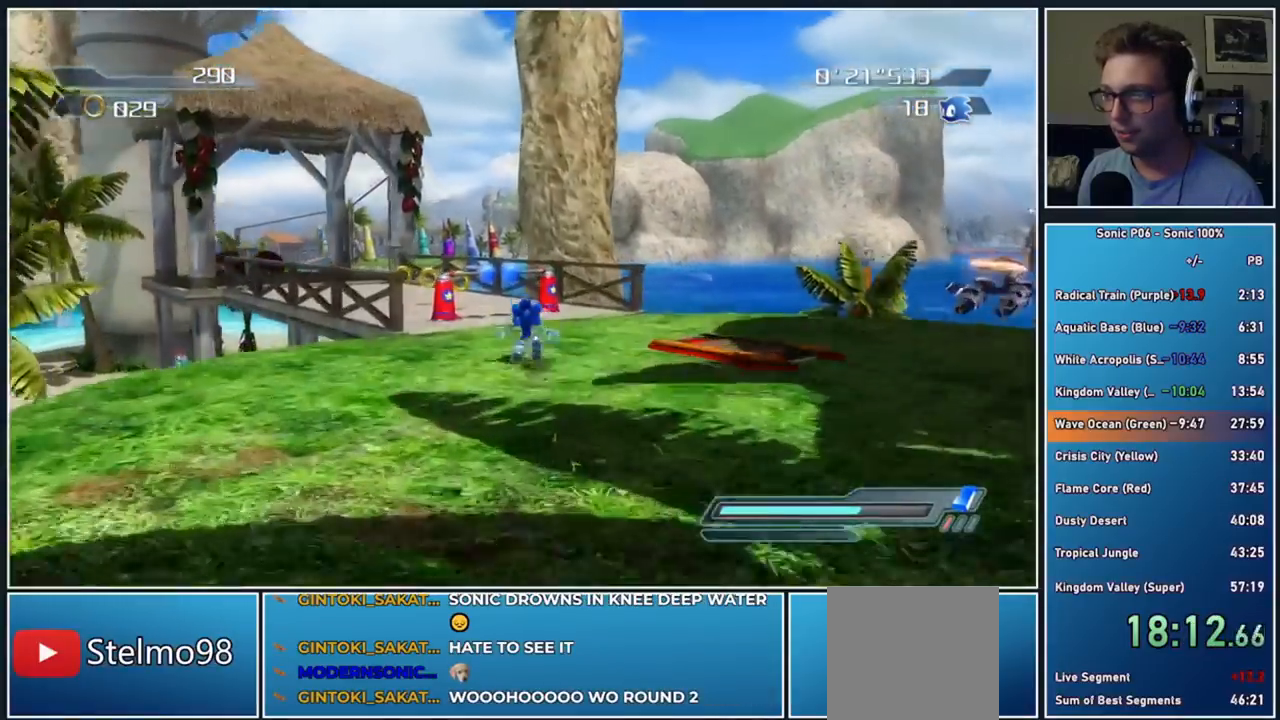
{"buttons": ["A", "X"], "left_stick": "up", "right_stick": "center", "events": [[167, "left_stick", "up-left"], [300, "A", "down"], [300, "X", "down"], [383, "left_stick", "up"]]}
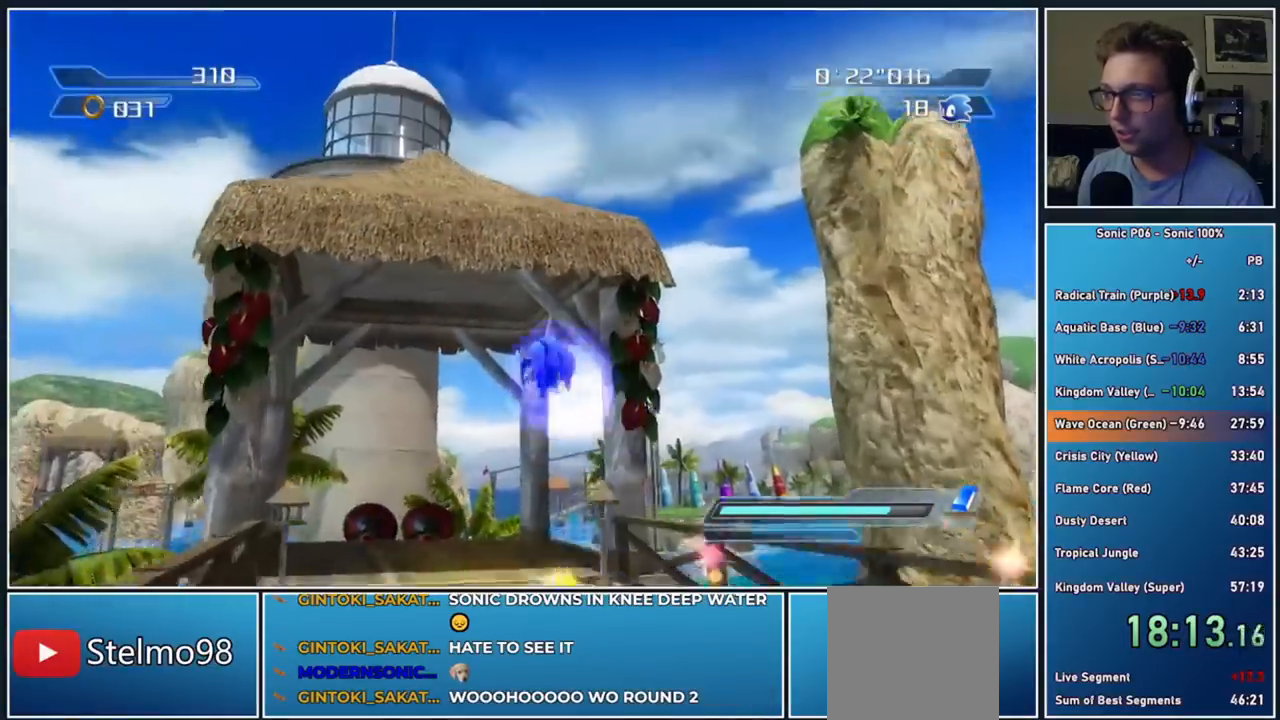
{"buttons": ["A"], "left_stick": "up", "right_stick": "center", "events": [[17, "left_stick", "center"], [183, "left_stick", "up-left"], [267, "A", "up"], [300, "X", "up"], [417, "A", "down"], [433, "left_stick", "up"]]}
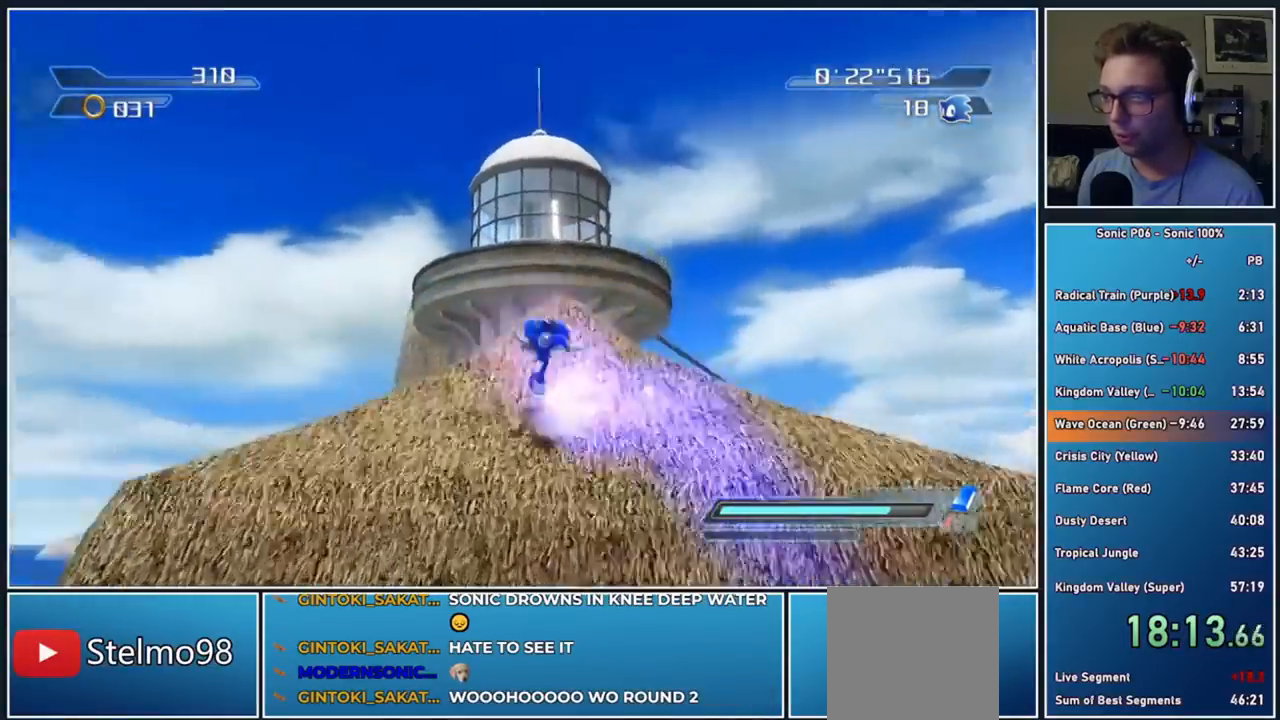
{"buttons": [], "left_stick": "up", "right_stick": "center", "events": [[17, "R2", "down"], [33, "A", "up"], [133, "left_stick", "up-right"], [267, "R2", "up"], [383, "left_stick", "up"]]}
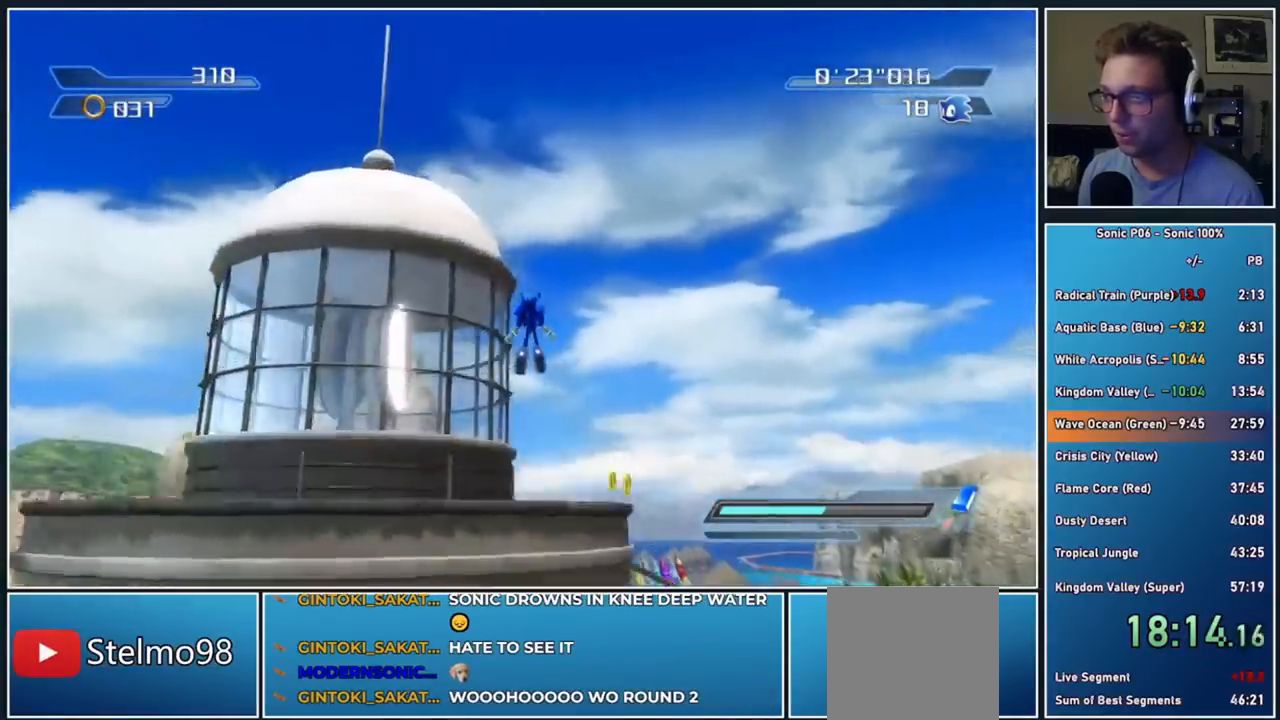
{"buttons": ["X"], "left_stick": "up-left", "right_stick": "center", "events": [[50, "left_stick", "up-right"], [100, "X", "down"], [200, "X", "up"], [283, "X", "down"], [317, "left_stick", "up"], [367, "X", "up"], [417, "X", "down"], [417, "left_stick", "up-left"]]}
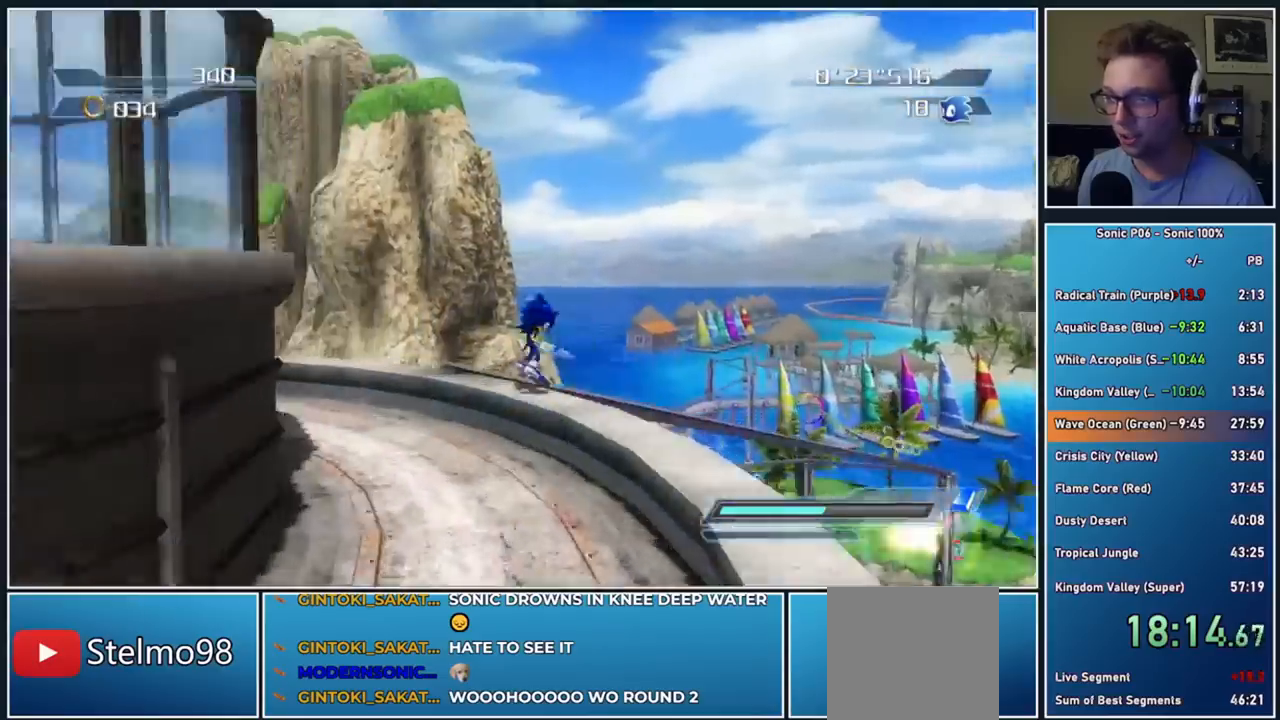
{"buttons": ["X"], "left_stick": "up", "right_stick": "center", "events": [[33, "X", "up"], [83, "X", "down"], [133, "left_stick", "center"], [200, "X", "up"], [250, "X", "down"], [350, "X", "up"], [417, "X", "down"], [450, "left_stick", "up"]]}